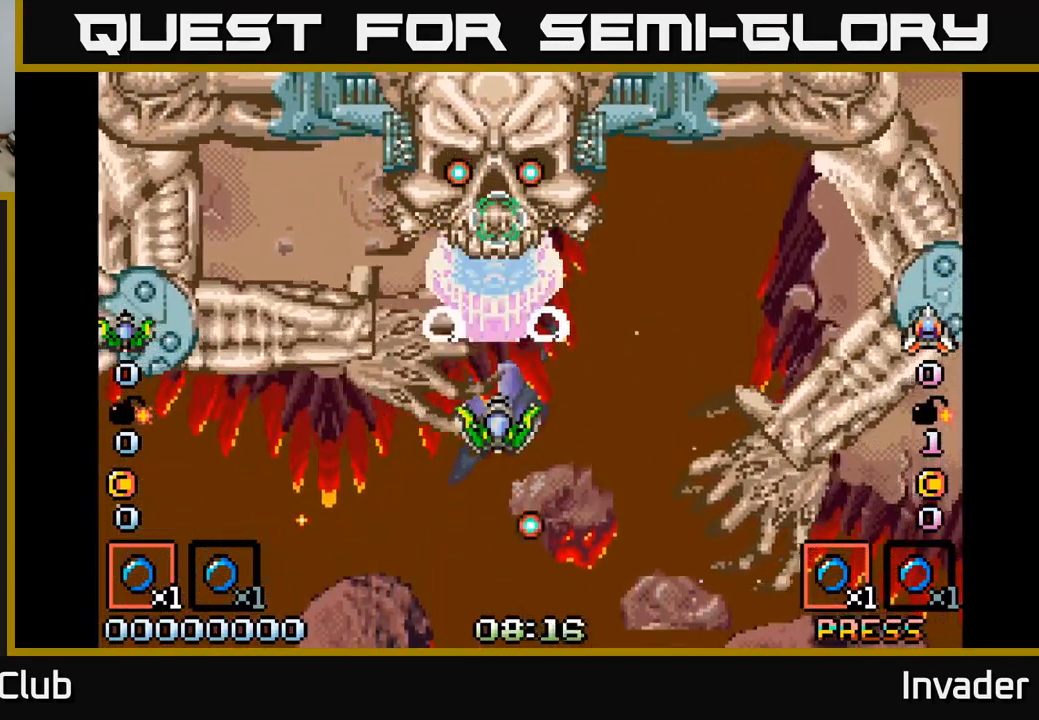
Gameplay with a controller (Xbox layout); each line is a JSON object with the inputs held at the frame after it. "events" lists button and stick changes between this image and that frame as [ms after this image, input, new state], when the widget could be followed in between. Not read: left_stick.
{"buttons": ["DPAD_DOWN", "DPAD_RIGHT"], "right_stick": "center", "events": [[17, "B", "up"], [100, "B", "down"], [184, "B", "up"], [184, "DPAD_DOWN", "down"], [250, "B", "down"], [350, "B", "up"], [367, "DPAD_RIGHT", "down"], [417, "B", "down"], [500, "B", "up"]]}
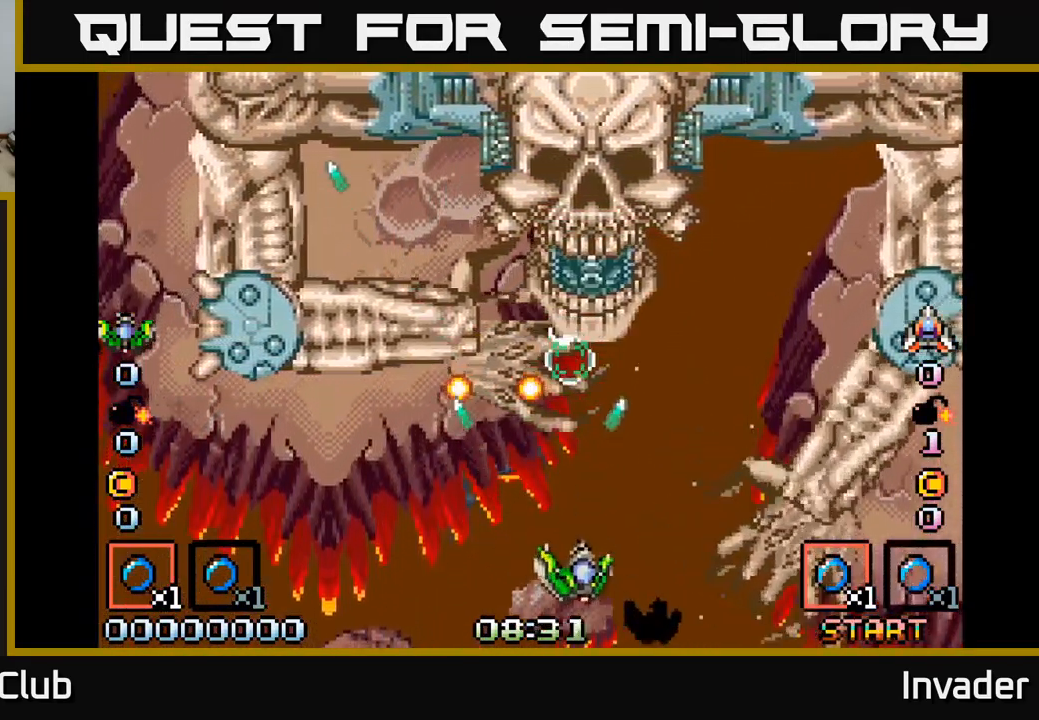
{"buttons": ["B"], "right_stick": "center", "events": [[100, "B", "down"], [134, "DPAD_RIGHT", "up"], [184, "B", "up"], [184, "DPAD_DOWN", "up"], [267, "B", "down"], [267, "DPAD_RIGHT", "down"], [367, "B", "up"], [417, "DPAD_RIGHT", "up"], [450, "B", "down"]]}
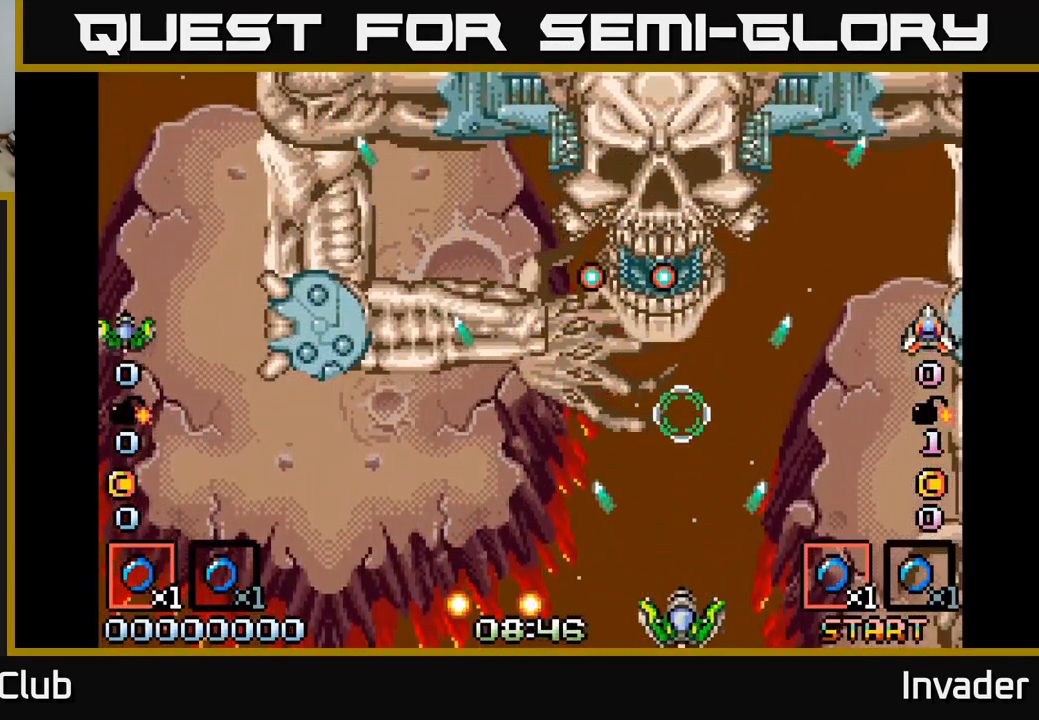
{"buttons": ["B", "DPAD_LEFT"], "right_stick": "center", "events": [[34, "B", "up"], [150, "B", "down"], [167, "DPAD_LEFT", "down"], [217, "B", "up"], [334, "B", "down"], [400, "B", "up"], [500, "B", "down"]]}
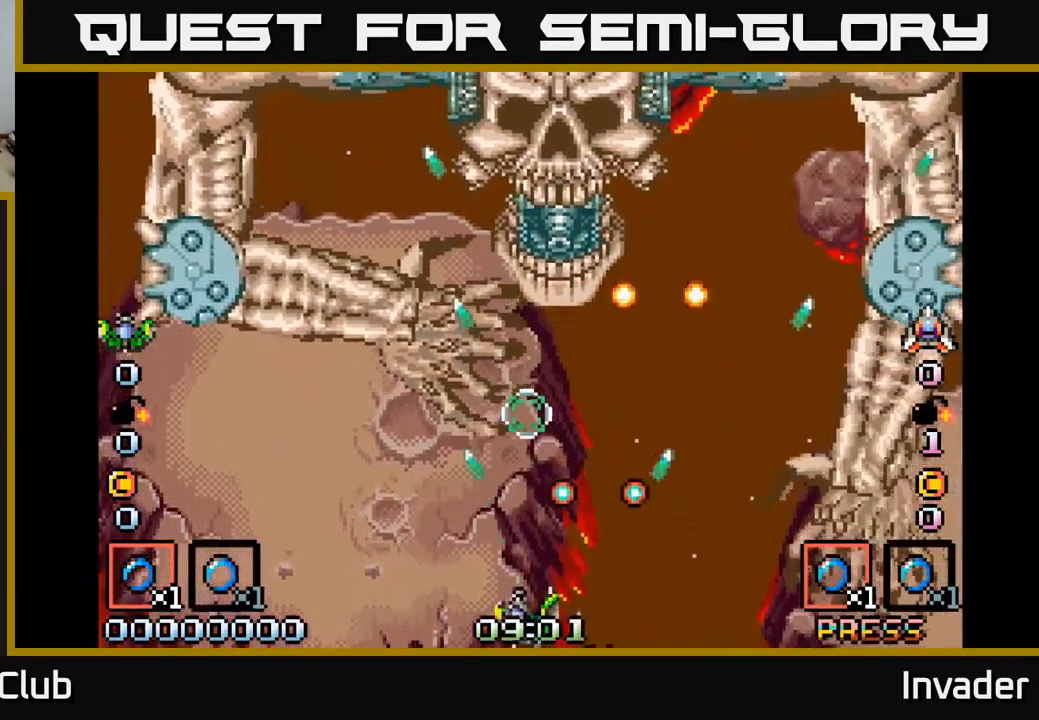
{"buttons": ["DPAD_LEFT"], "right_stick": "center", "events": [[67, "DPAD_UP", "down"], [101, "B", "up"], [184, "B", "down"], [184, "DPAD_UP", "up"], [267, "DPAD_UP", "down"], [284, "B", "up"], [351, "DPAD_LEFT", "up"], [384, "B", "down"], [467, "B", "up"], [484, "DPAD_LEFT", "down"], [501, "DPAD_UP", "up"]]}
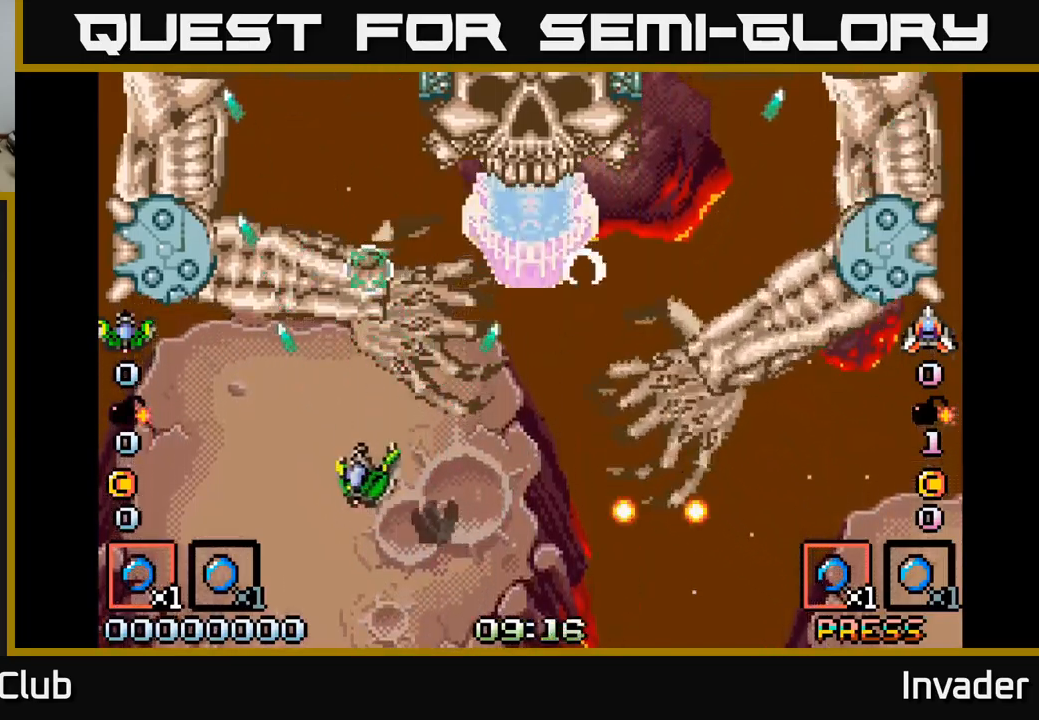
{"buttons": [], "right_stick": "center", "events": [[33, "B", "down"], [83, "DPAD_DOWN", "down"], [83, "DPAD_LEFT", "up"], [133, "DPAD_RIGHT", "down"], [150, "B", "up"], [216, "B", "down"], [216, "DPAD_DOWN", "up"], [250, "DPAD_RIGHT", "up"], [300, "B", "up"], [383, "B", "down"], [466, "B", "up"]]}
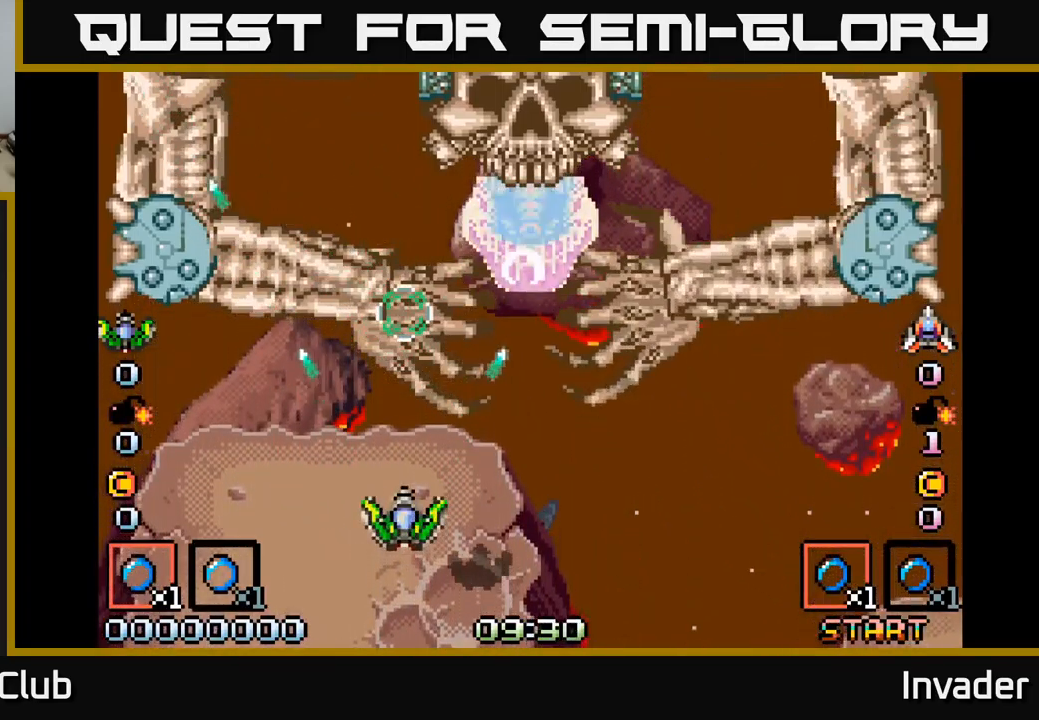
{"buttons": [], "right_stick": "center", "events": [[33, "B", "down"], [133, "B", "up"], [216, "B", "down"], [300, "B", "up"], [400, "B", "down"], [483, "B", "up"]]}
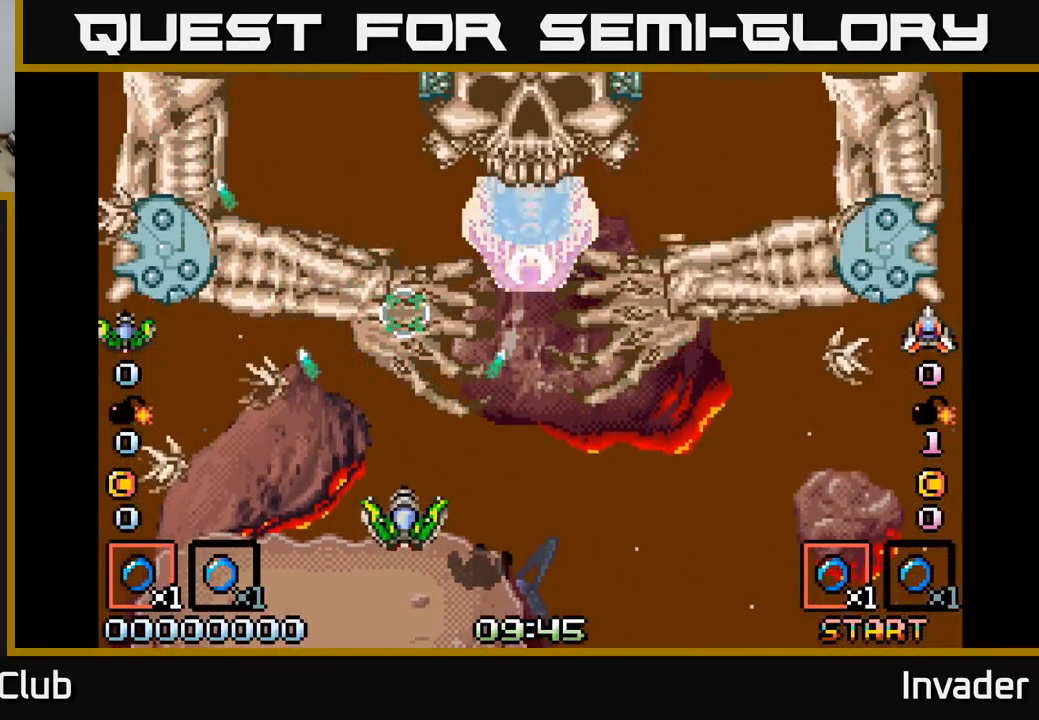
{"buttons": ["DPAD_DOWN"], "right_stick": "center", "events": [[66, "B", "down"], [150, "B", "up"], [216, "B", "down"], [266, "DPAD_RIGHT", "down"], [316, "B", "up"], [383, "B", "down"], [400, "DPAD_DOWN", "down"], [433, "DPAD_RIGHT", "up"], [466, "B", "up"]]}
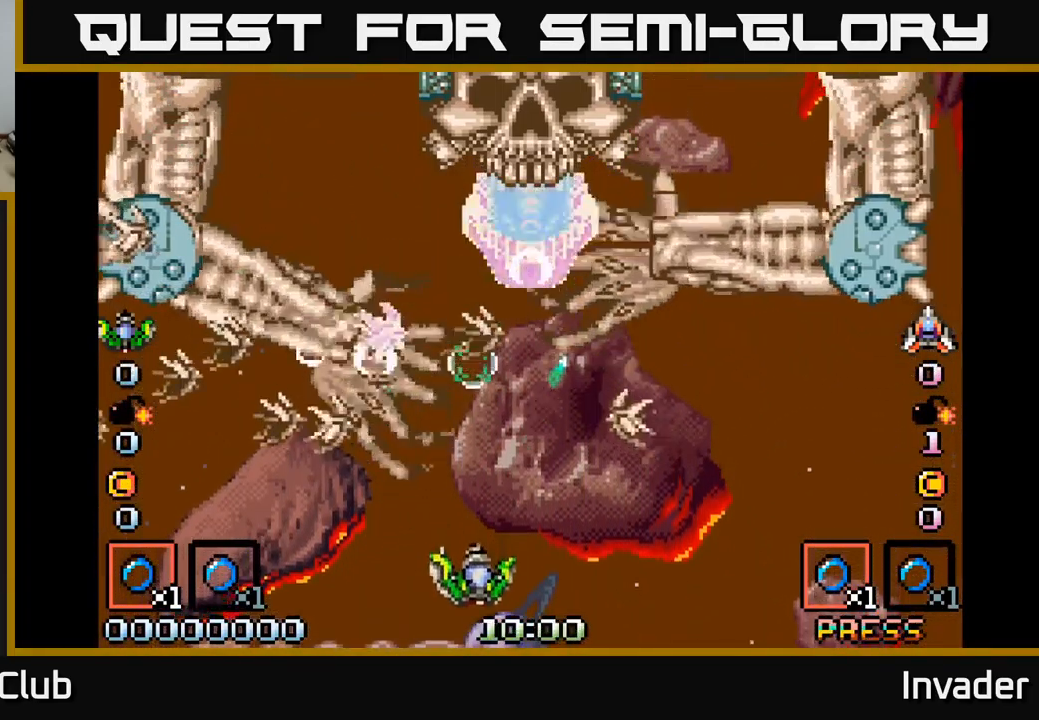
{"buttons": ["B"], "right_stick": "center", "events": [[50, "B", "down"], [150, "B", "up"], [150, "DPAD_DOWN", "up"], [216, "B", "down"], [266, "B", "up"], [350, "B", "down"], [383, "B", "up"], [466, "B", "down"]]}
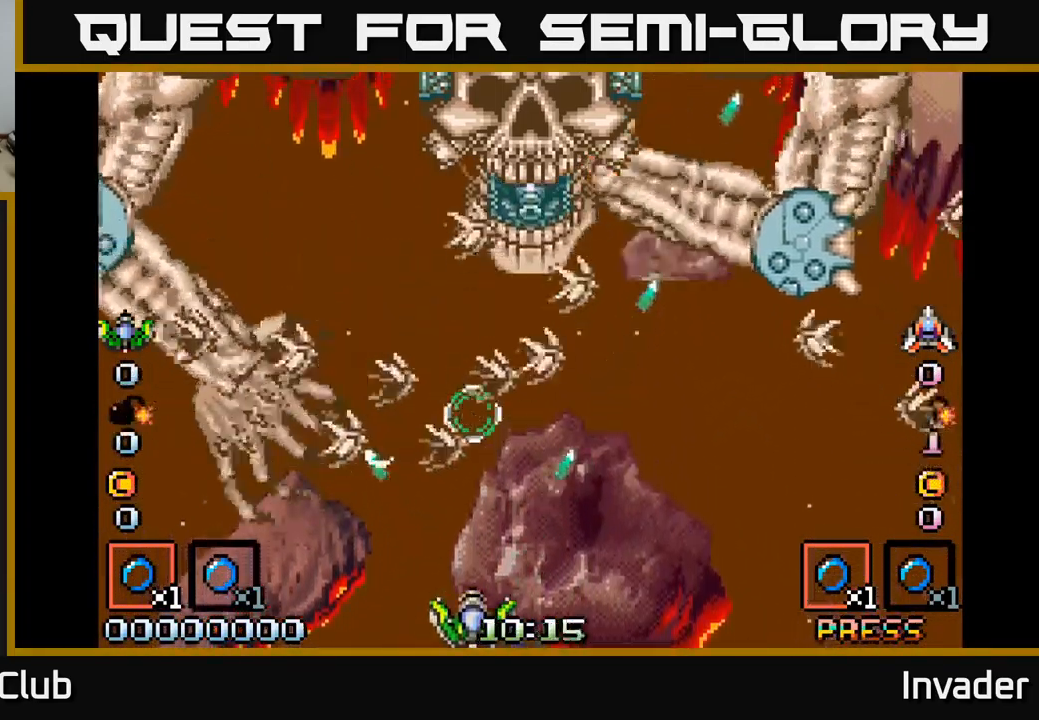
{"buttons": [], "right_stick": "center", "events": [[16, "B", "up"], [66, "B", "down"], [116, "B", "up"], [183, "B", "down"], [233, "B", "up"], [250, "DPAD_UP", "down"], [300, "B", "down"], [350, "B", "up"], [366, "DPAD_UP", "up"], [433, "B", "down"], [466, "B", "up"]]}
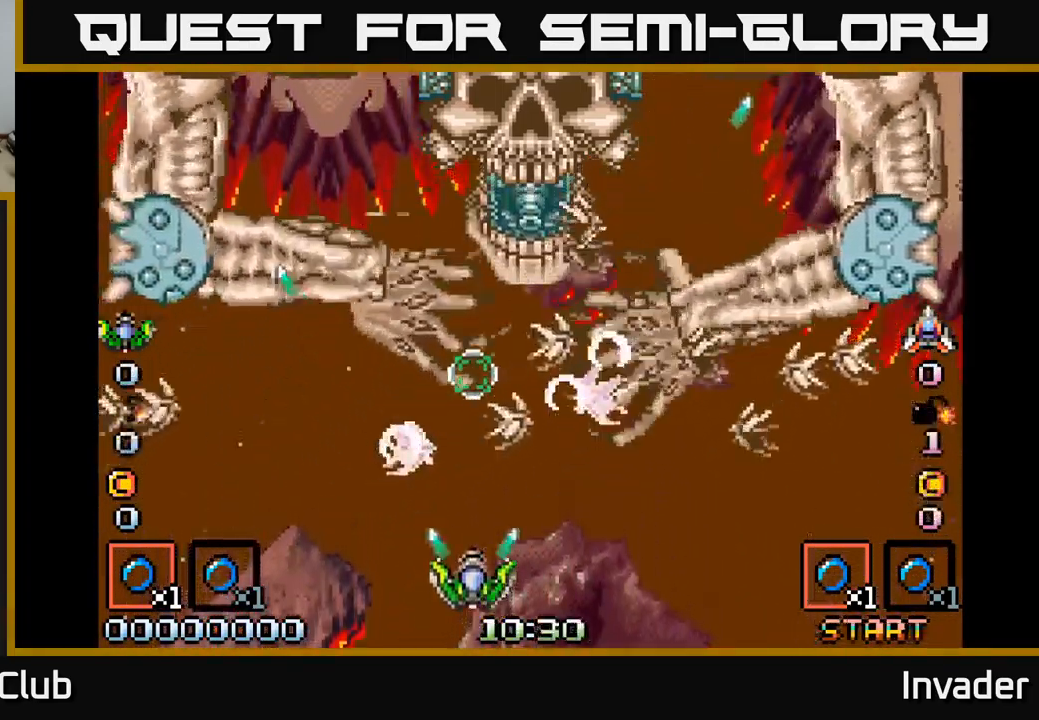
{"buttons": ["B"], "right_stick": "center", "events": [[33, "B", "down"], [100, "B", "up"], [150, "B", "down"], [216, "B", "up"], [300, "B", "down"], [383, "B", "up"], [466, "B", "down"]]}
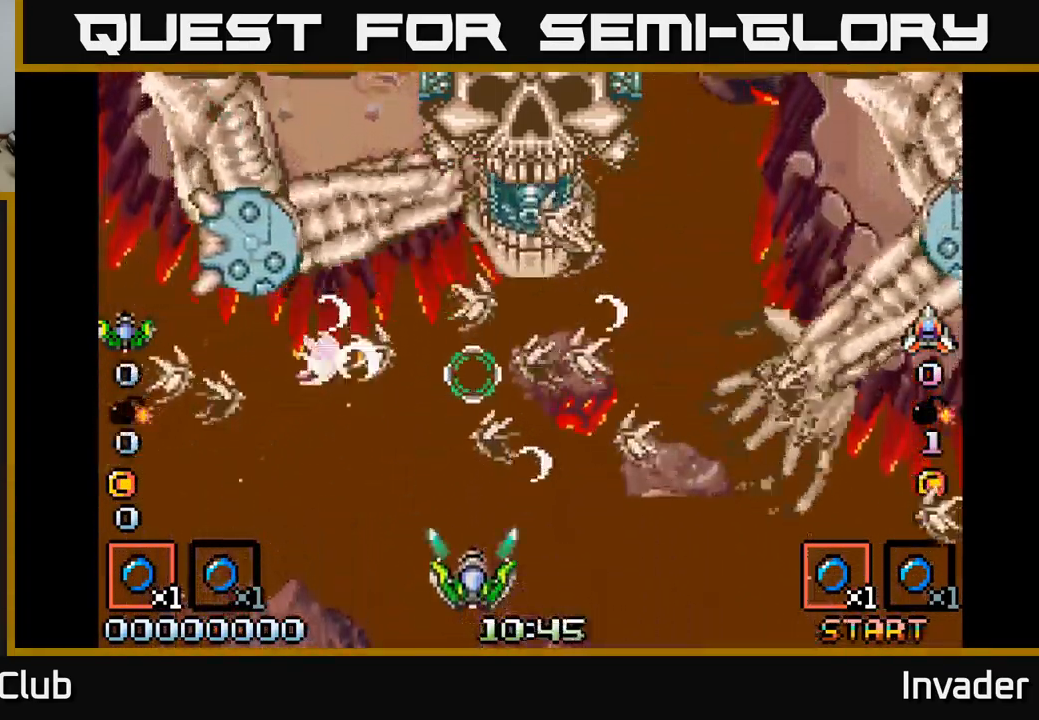
{"buttons": [], "right_stick": "center", "events": [[33, "B", "up"], [100, "B", "down"], [150, "B", "up"], [233, "B", "down"], [316, "B", "up"], [400, "B", "down"], [450, "B", "up"]]}
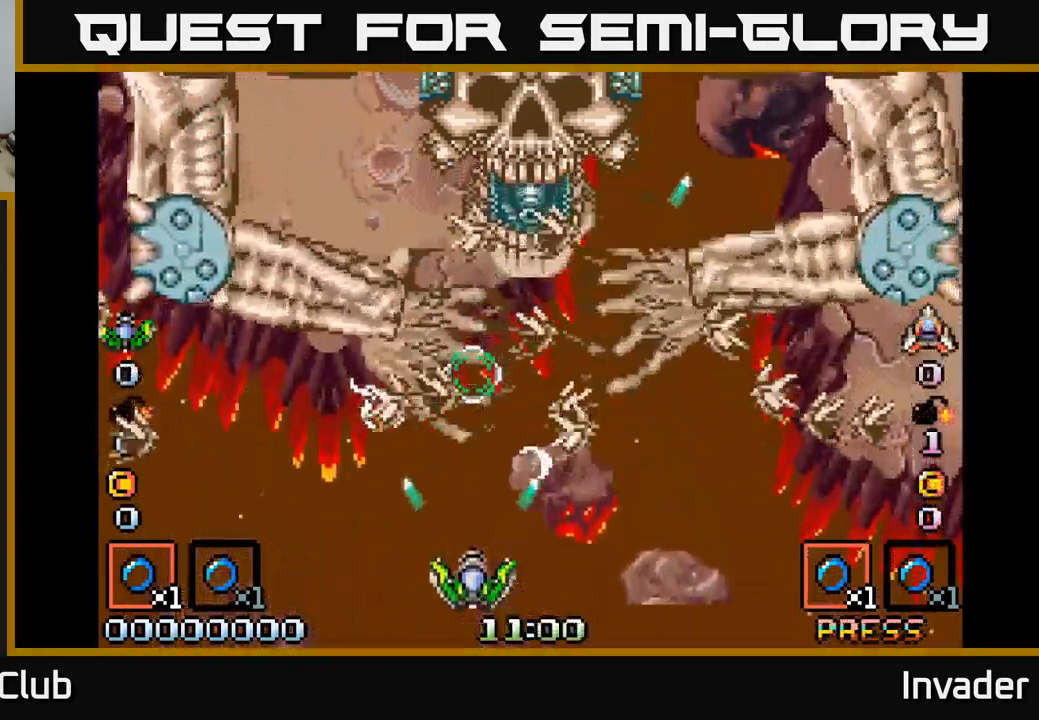
{"buttons": [], "right_stick": "center", "events": [[50, "B", "down"], [100, "B", "up"], [216, "B", "down"], [250, "B", "up"], [366, "B", "down"], [416, "B", "up"]]}
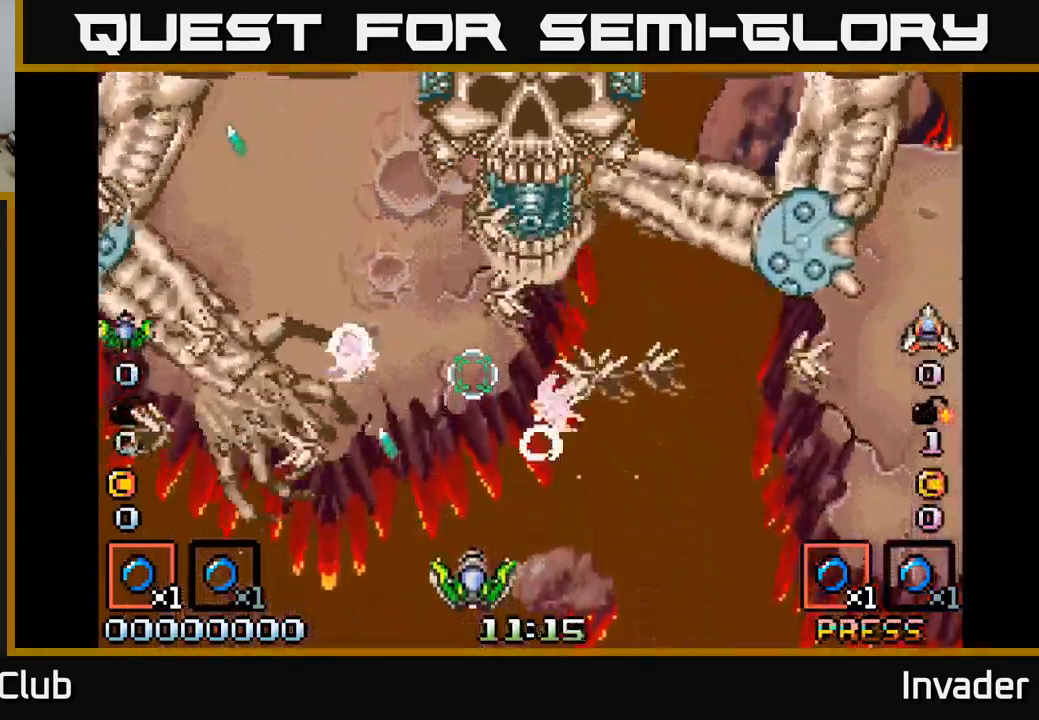
{"buttons": ["B"], "right_stick": "center", "events": [[16, "B", "down"], [83, "B", "up"], [200, "B", "down"], [250, "B", "up"], [350, "B", "down"], [400, "B", "up"], [483, "B", "down"]]}
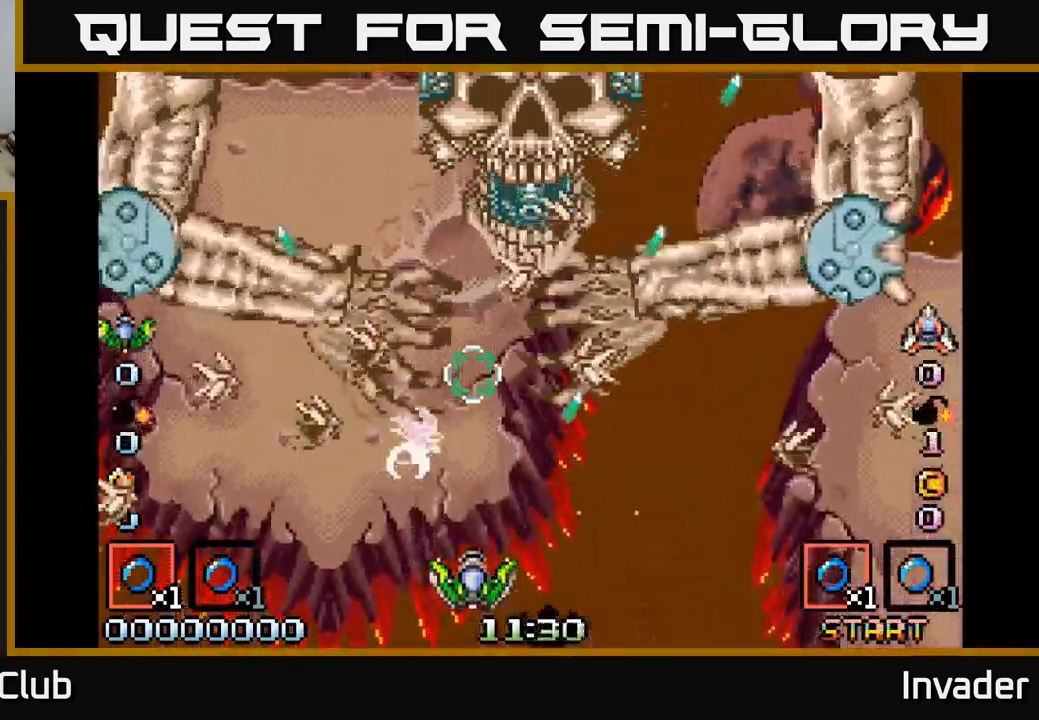
{"buttons": ["B"], "right_stick": "center", "events": [[66, "B", "up"], [150, "B", "down"], [200, "DPAD_RIGHT", "down"], [217, "B", "up"], [267, "DPAD_RIGHT", "up"], [317, "B", "down"], [383, "B", "up"], [467, "B", "down"]]}
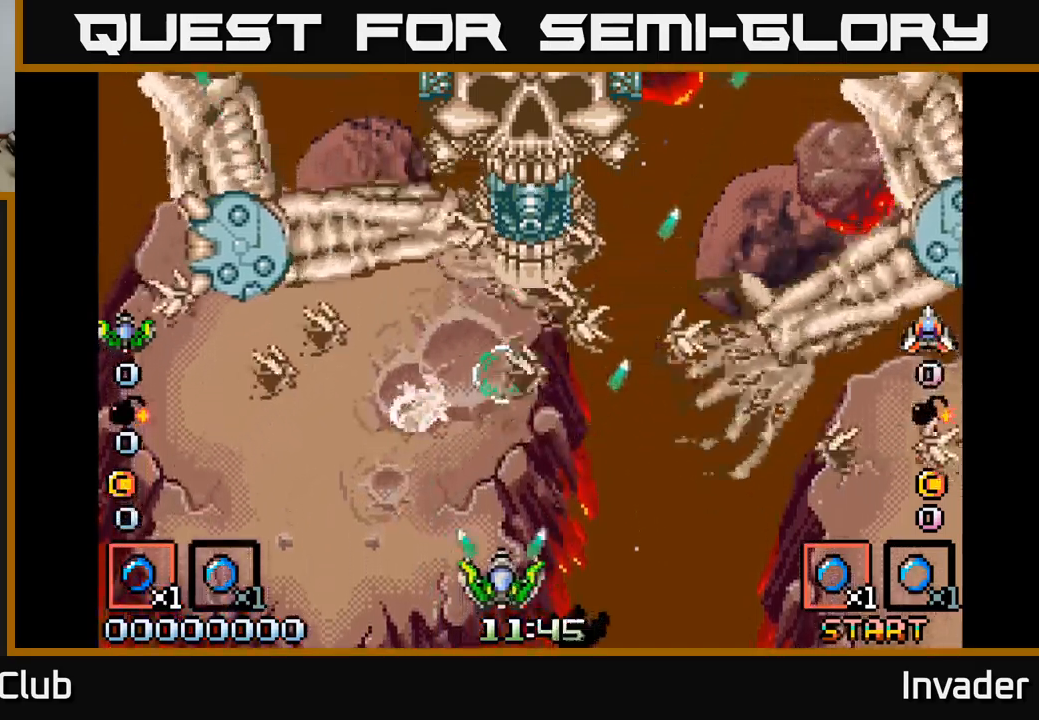
{"buttons": [], "right_stick": "center", "events": [[50, "B", "up"], [117, "B", "down"], [183, "B", "up"], [283, "B", "down"], [333, "B", "up"], [433, "B", "down"], [467, "B", "up"]]}
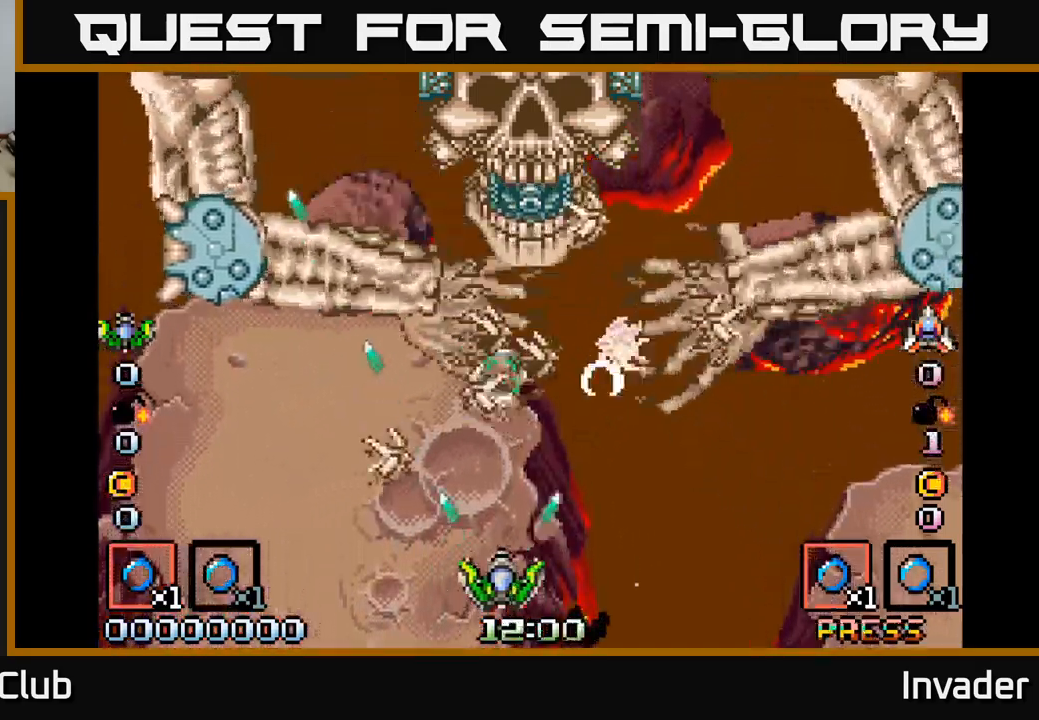
{"buttons": [], "right_stick": "center", "events": [[233, "B", "down"], [300, "B", "up"], [400, "B", "down"], [450, "B", "up"]]}
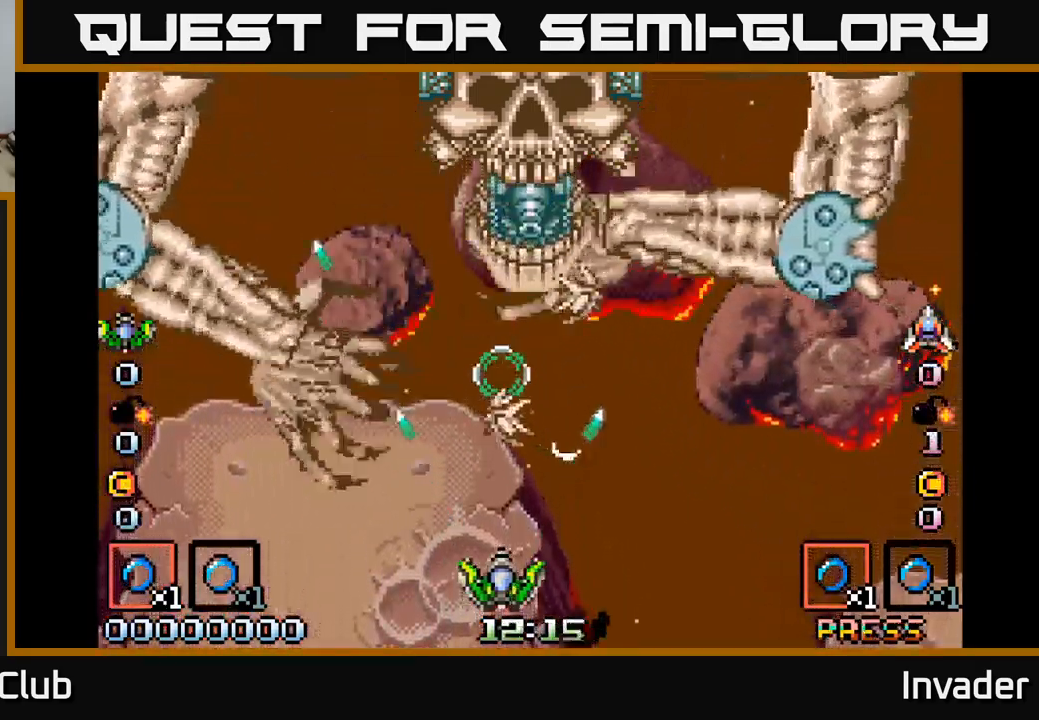
{"buttons": ["B"], "right_stick": "center", "events": [[67, "B", "down"], [117, "B", "up"], [250, "B", "down"], [317, "B", "up"], [433, "B", "down"]]}
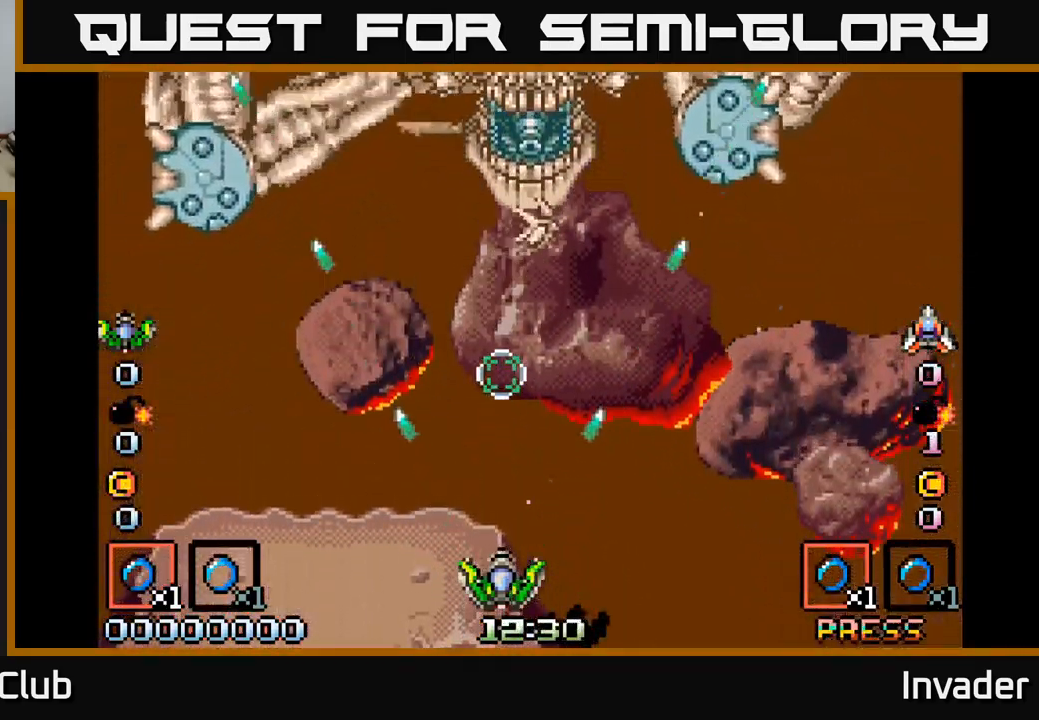
{"buttons": ["DPAD_UP", "DPAD_LEFT"], "right_stick": "center", "events": [[33, "B", "up"], [167, "B", "down"], [267, "B", "up"], [300, "DPAD_UP", "down"], [350, "DPAD_LEFT", "down"], [383, "B", "down"], [467, "B", "up"]]}
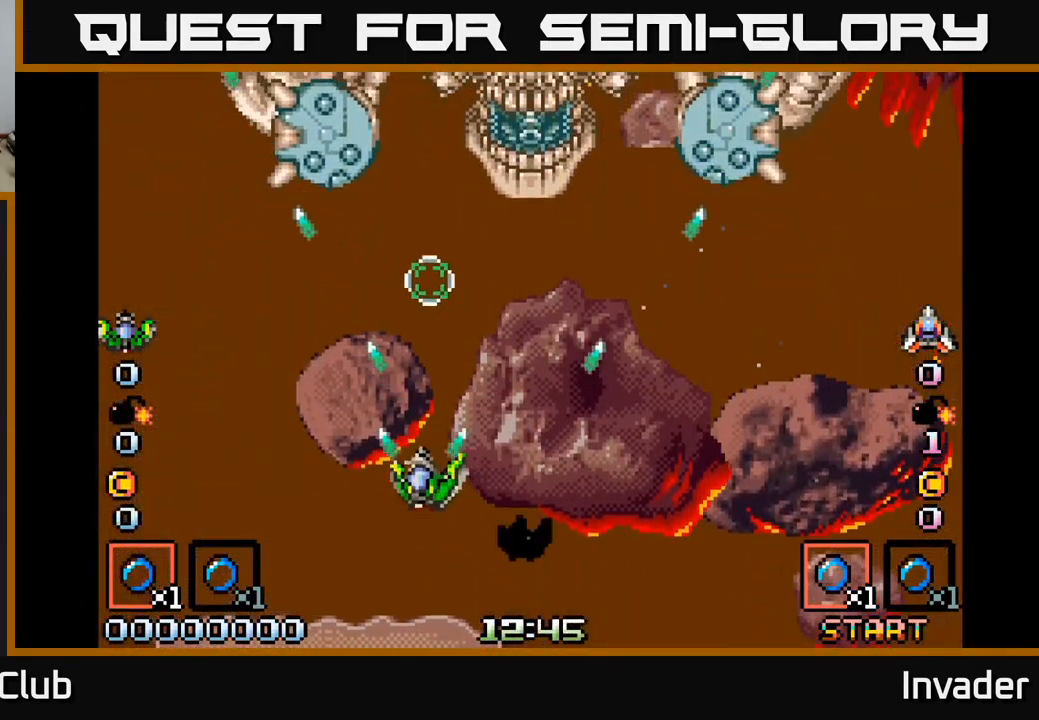
{"buttons": [], "right_stick": "center", "events": [[83, "B", "down"], [150, "B", "up"], [217, "DPAD_LEFT", "up"], [217, "DPAD_UP", "up"], [250, "B", "down"], [300, "B", "up"], [450, "B", "down"], [500, "B", "up"]]}
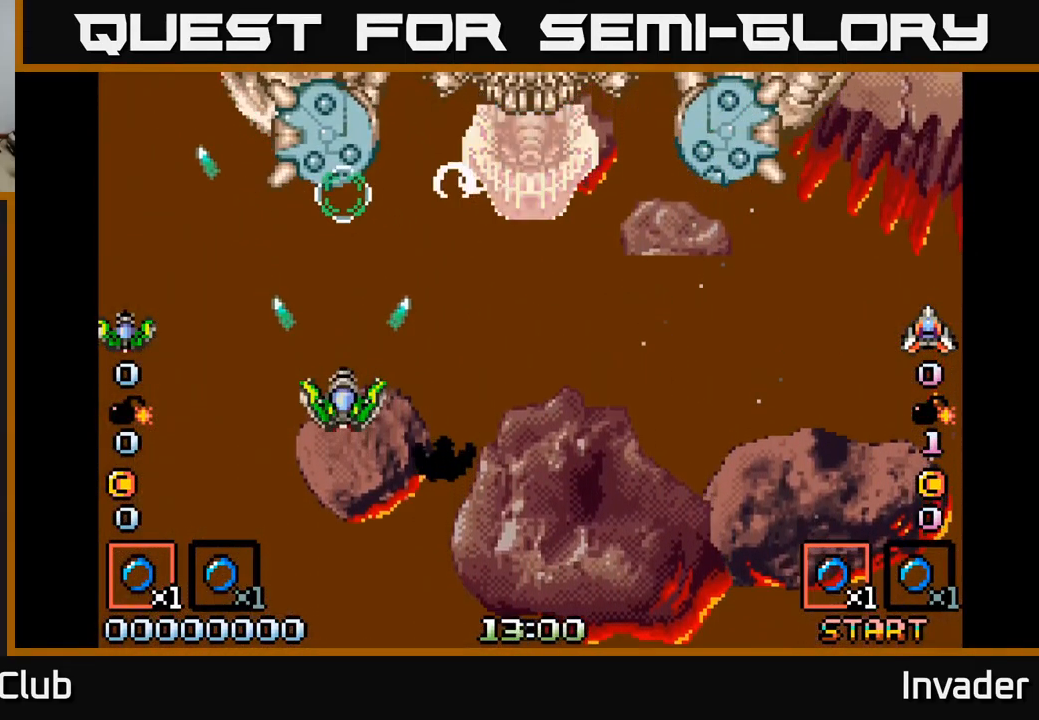
{"buttons": ["B"], "right_stick": "center", "events": [[83, "B", "down"], [183, "B", "up"], [283, "B", "down"], [333, "B", "up"], [433, "B", "down"]]}
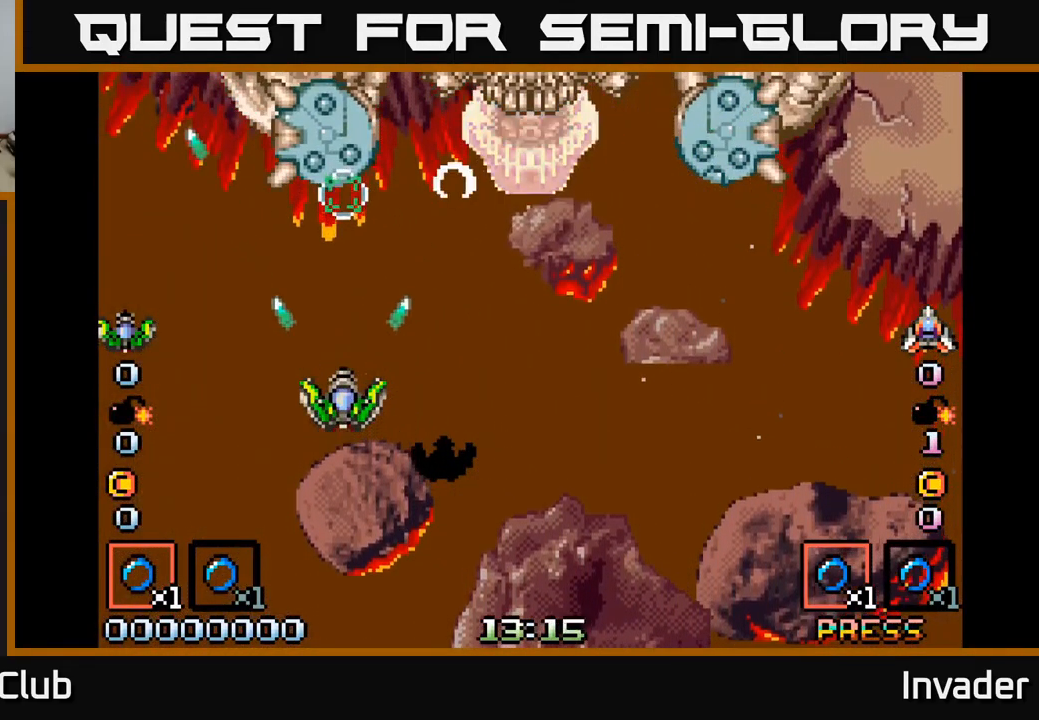
{"buttons": ["B", "DPAD_DOWN", "DPAD_RIGHT"], "right_stick": "center", "events": [[33, "B", "up"], [133, "B", "down"], [183, "DPAD_DOWN", "down"], [217, "B", "up"], [300, "B", "down"], [317, "DPAD_RIGHT", "down"], [400, "B", "up"], [500, "B", "down"]]}
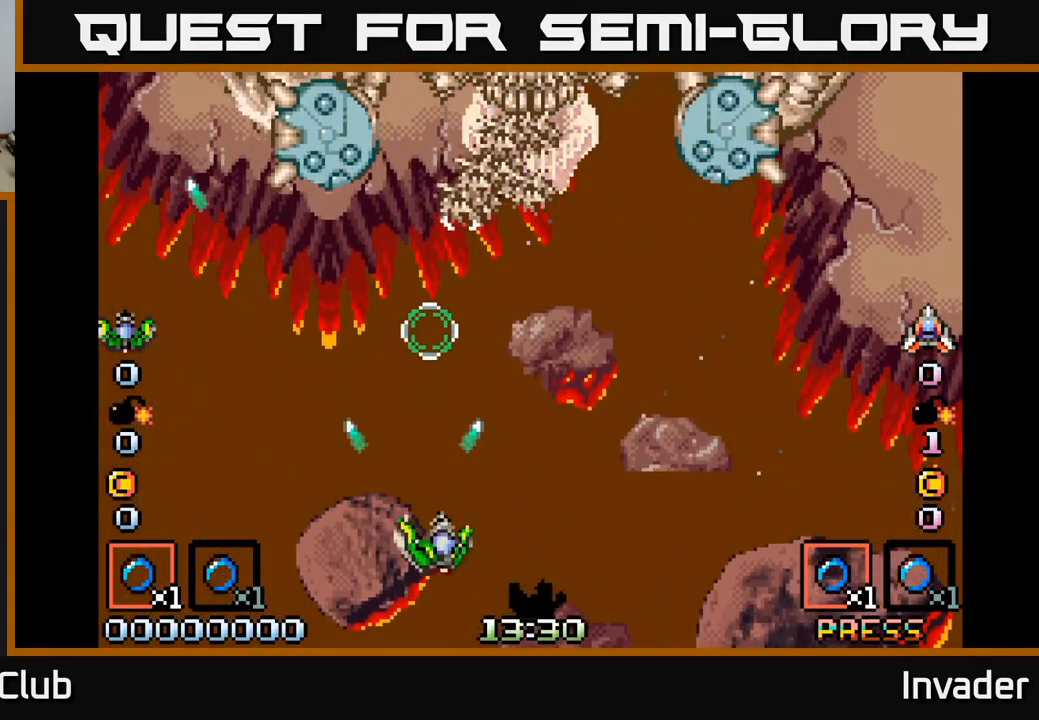
{"buttons": [], "right_stick": "center", "events": [[100, "B", "up"], [200, "B", "down"], [283, "B", "up"], [300, "DPAD_DOWN", "up"], [367, "DPAD_RIGHT", "up"], [383, "B", "down"], [400, "DPAD_UP", "down"], [467, "B", "up"], [500, "DPAD_UP", "up"]]}
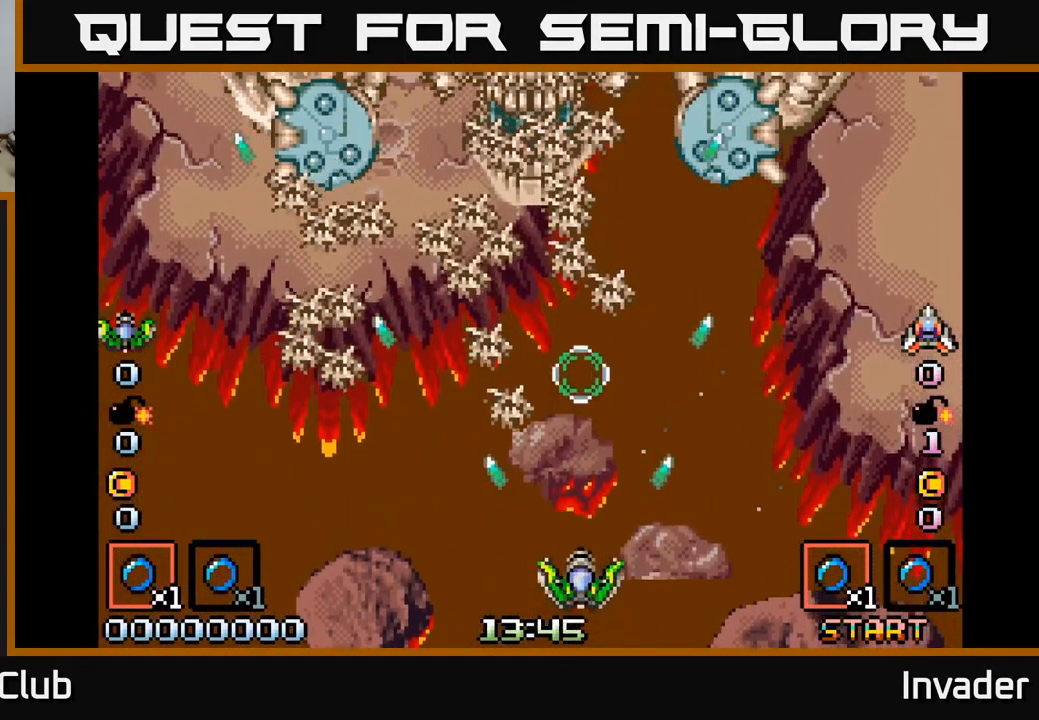
{"buttons": ["B", "DPAD_LEFT"], "right_stick": "center", "events": [[50, "B", "down"], [100, "DPAD_RIGHT", "down"], [150, "B", "up"], [233, "DPAD_RIGHT", "up"], [250, "B", "down"], [350, "B", "up"], [467, "B", "down"], [467, "DPAD_LEFT", "down"]]}
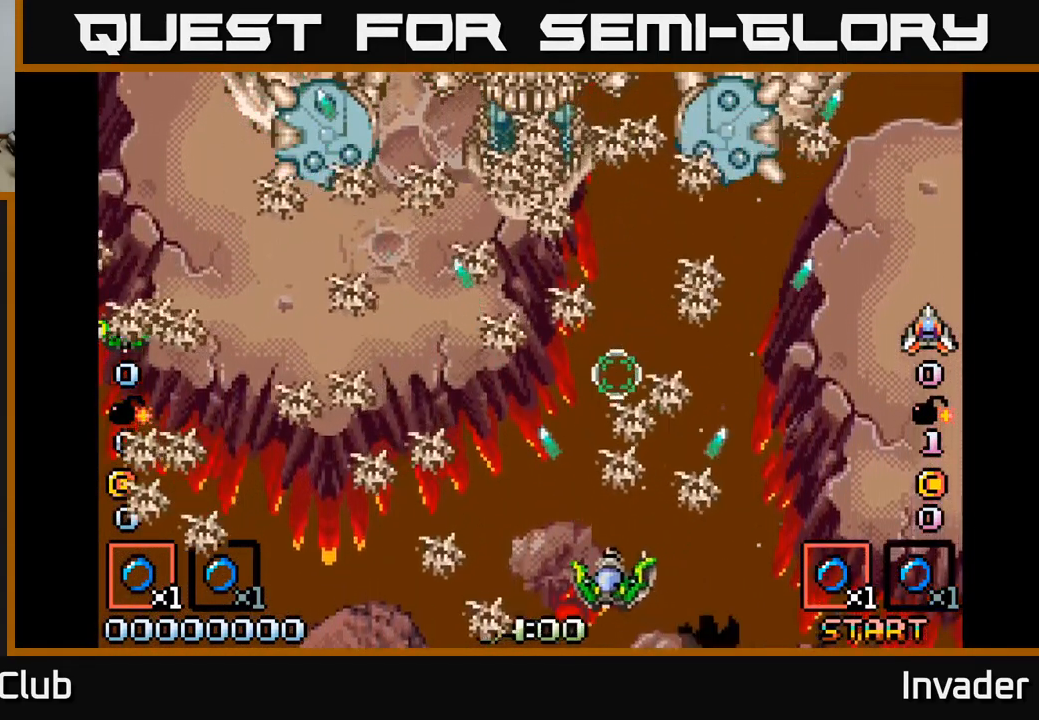
{"buttons": ["B"], "right_stick": "center", "events": [[67, "B", "up"], [133, "DPAD_LEFT", "up"], [167, "B", "down"], [283, "B", "up"], [416, "B", "down"]]}
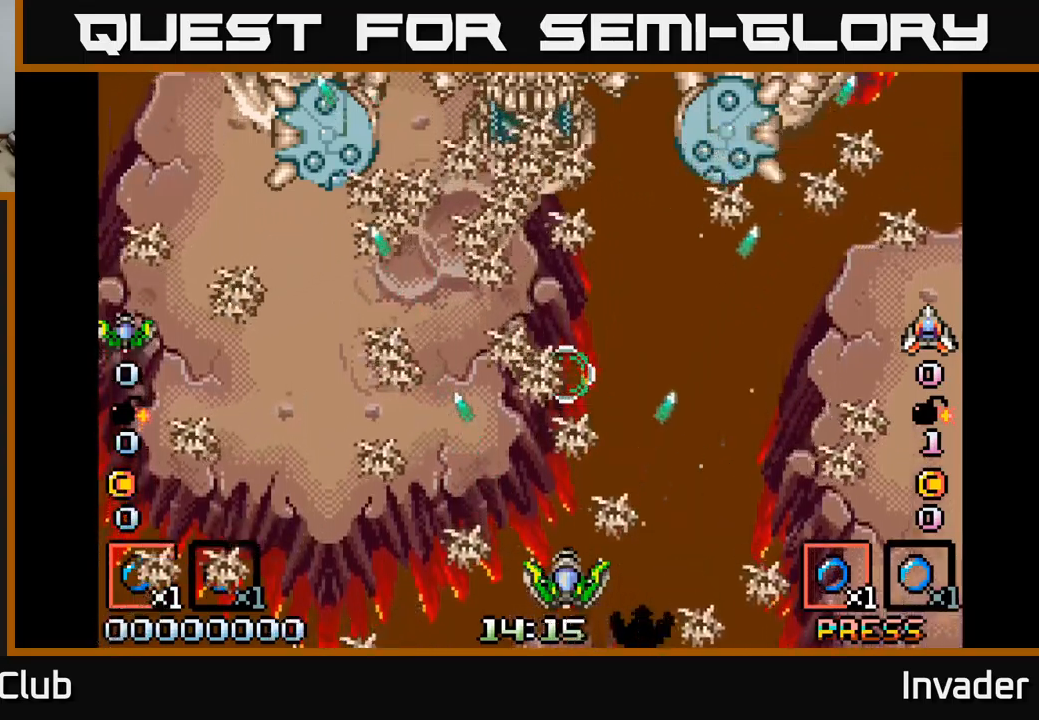
{"buttons": ["DPAD_DOWN", "DPAD_LEFT"], "right_stick": "center", "events": [[17, "B", "up"], [134, "DPAD_LEFT", "down"], [150, "B", "down"], [217, "B", "up"], [334, "B", "down"], [417, "DPAD_DOWN", "down"], [450, "B", "up"]]}
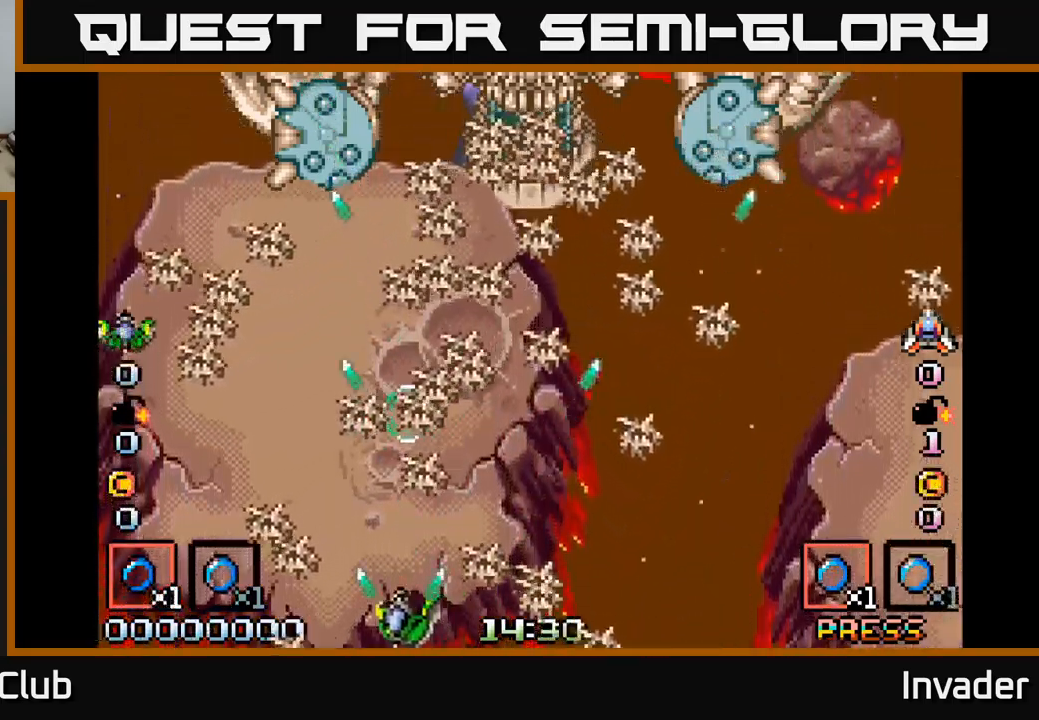
{"buttons": ["B"], "right_stick": "center", "events": [[34, "DPAD_DOWN", "up"], [34, "DPAD_LEFT", "up"], [67, "B", "down"], [117, "DPAD_RIGHT", "down"], [134, "DPAD_DOWN", "down"], [184, "DPAD_DOWN", "up"], [200, "B", "up"], [284, "B", "down"], [300, "DPAD_RIGHT", "up"], [384, "B", "up"], [500, "B", "down"]]}
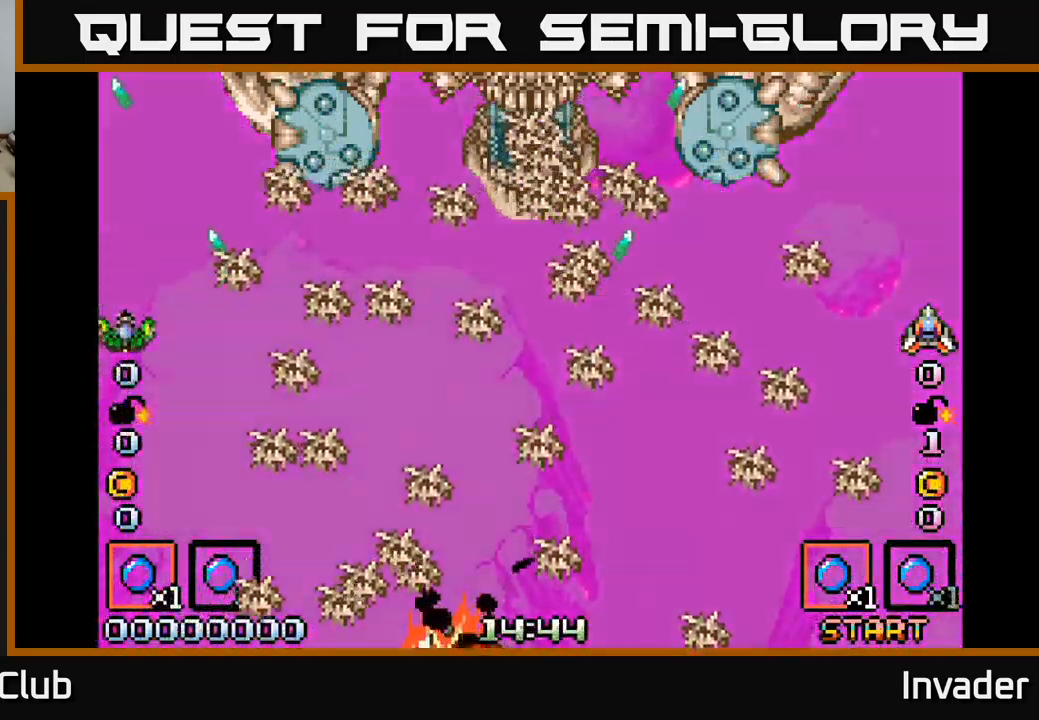
{"buttons": [], "right_stick": "center", "events": [[84, "B", "up"], [184, "B", "down"], [284, "B", "up"], [384, "B", "down"], [500, "B", "up"]]}
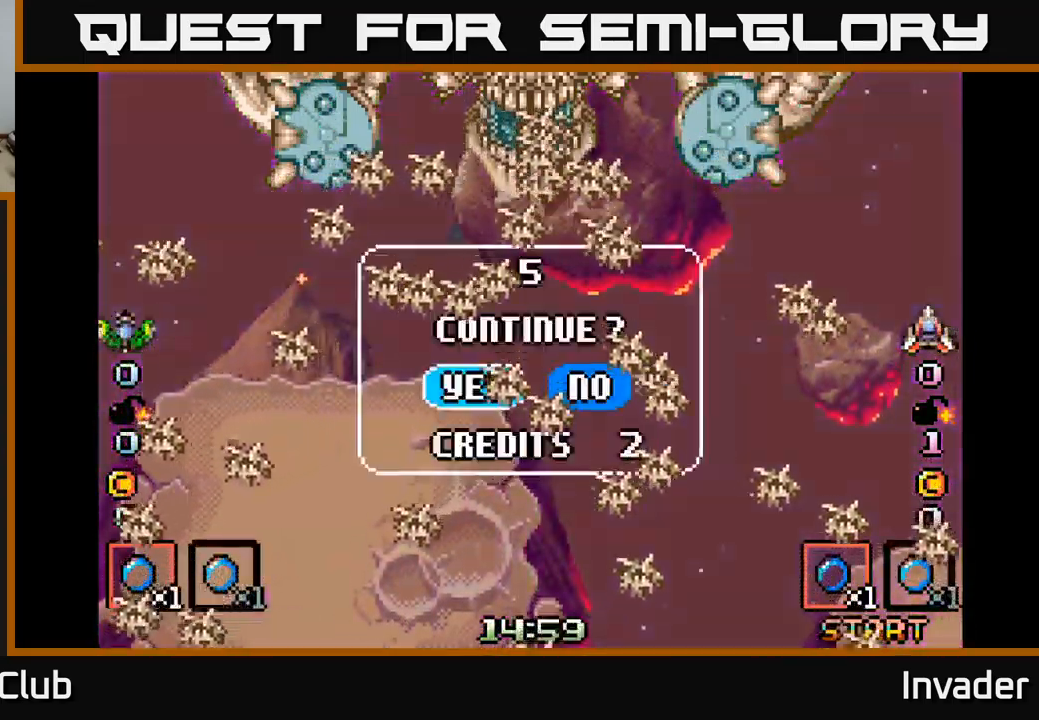
{"buttons": [], "right_stick": "center", "events": [[117, "B", "down"], [167, "B", "up"], [284, "B", "down"], [334, "B", "up"]]}
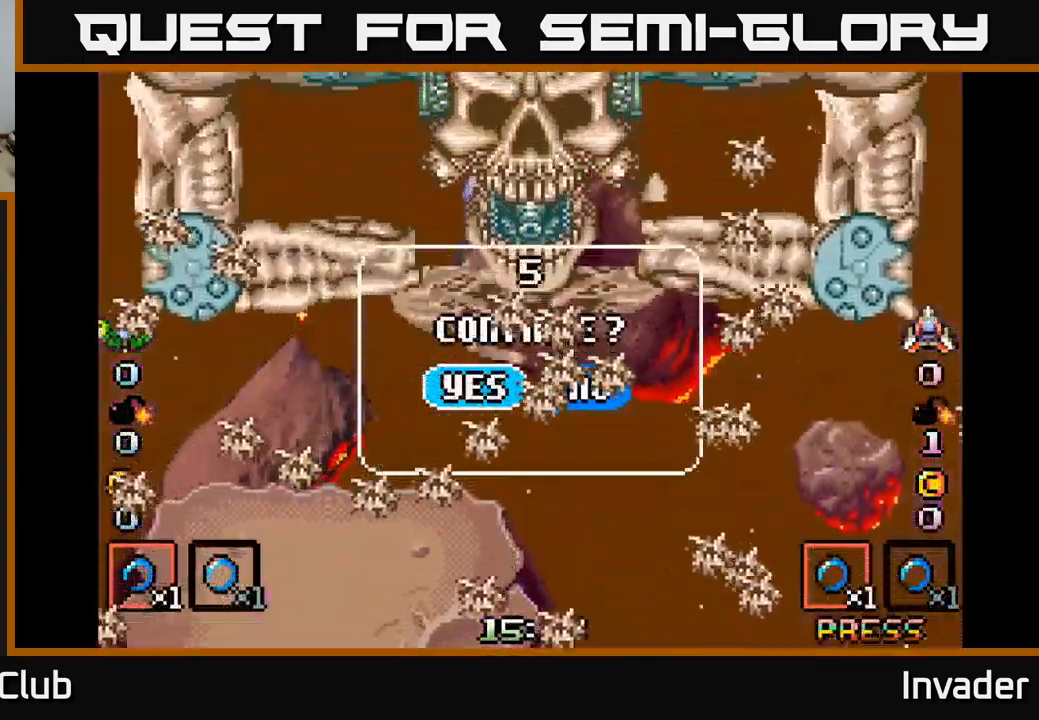
{"buttons": [], "right_stick": "center", "events": [[234, "B", "down"], [284, "B", "up"], [384, "B", "down"], [450, "B", "up"]]}